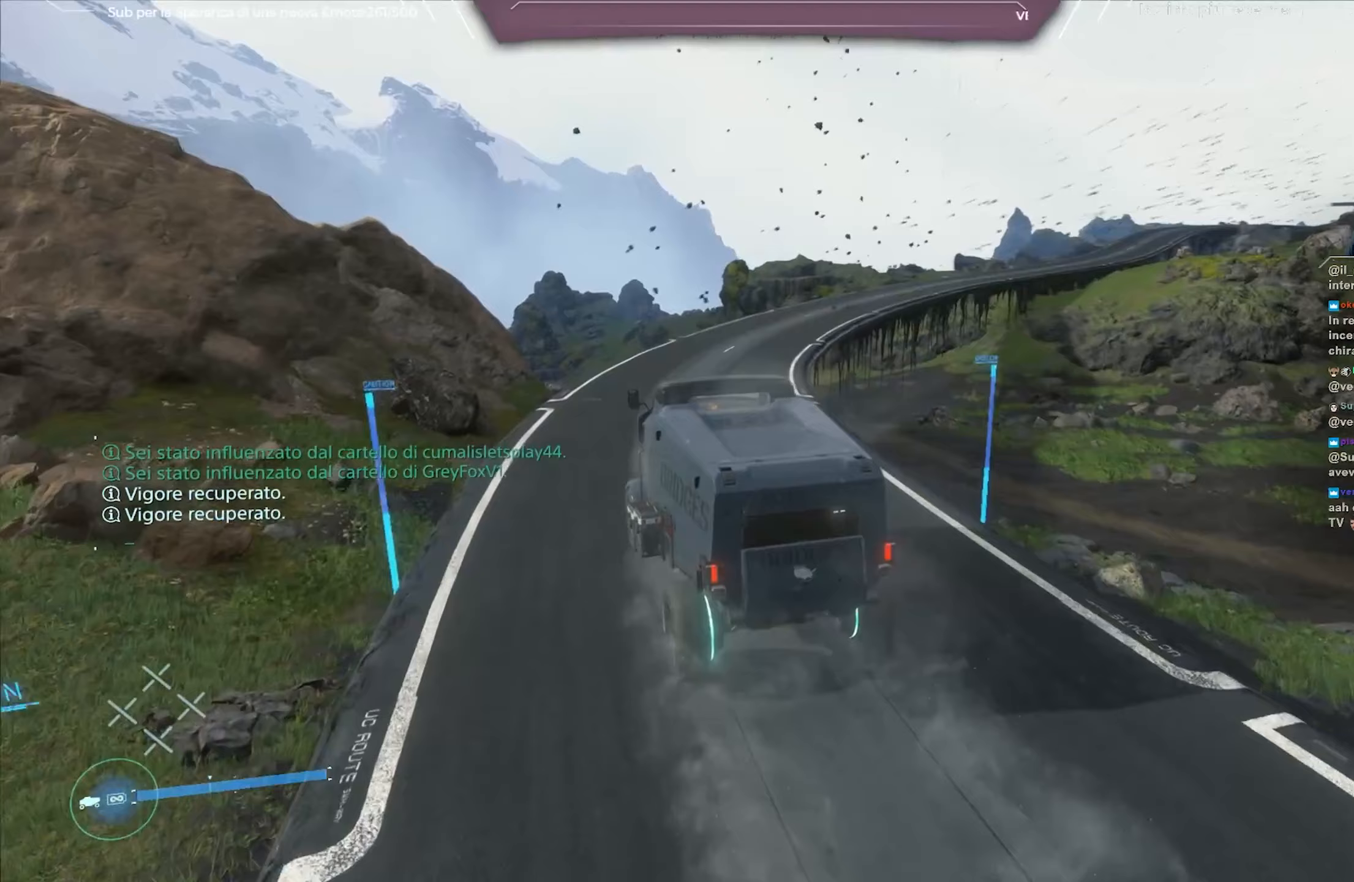
Gameplay with a controller (Xbox layout); each line is a JSON object with the inputs held at the frame after it. "events" lists button and stick changes between this image and that frame as [ms after this image, input, new state], when the widget could be followed in between.
{"buttons": ["R2"], "left_stick": "right", "right_stick": "right", "events": []}
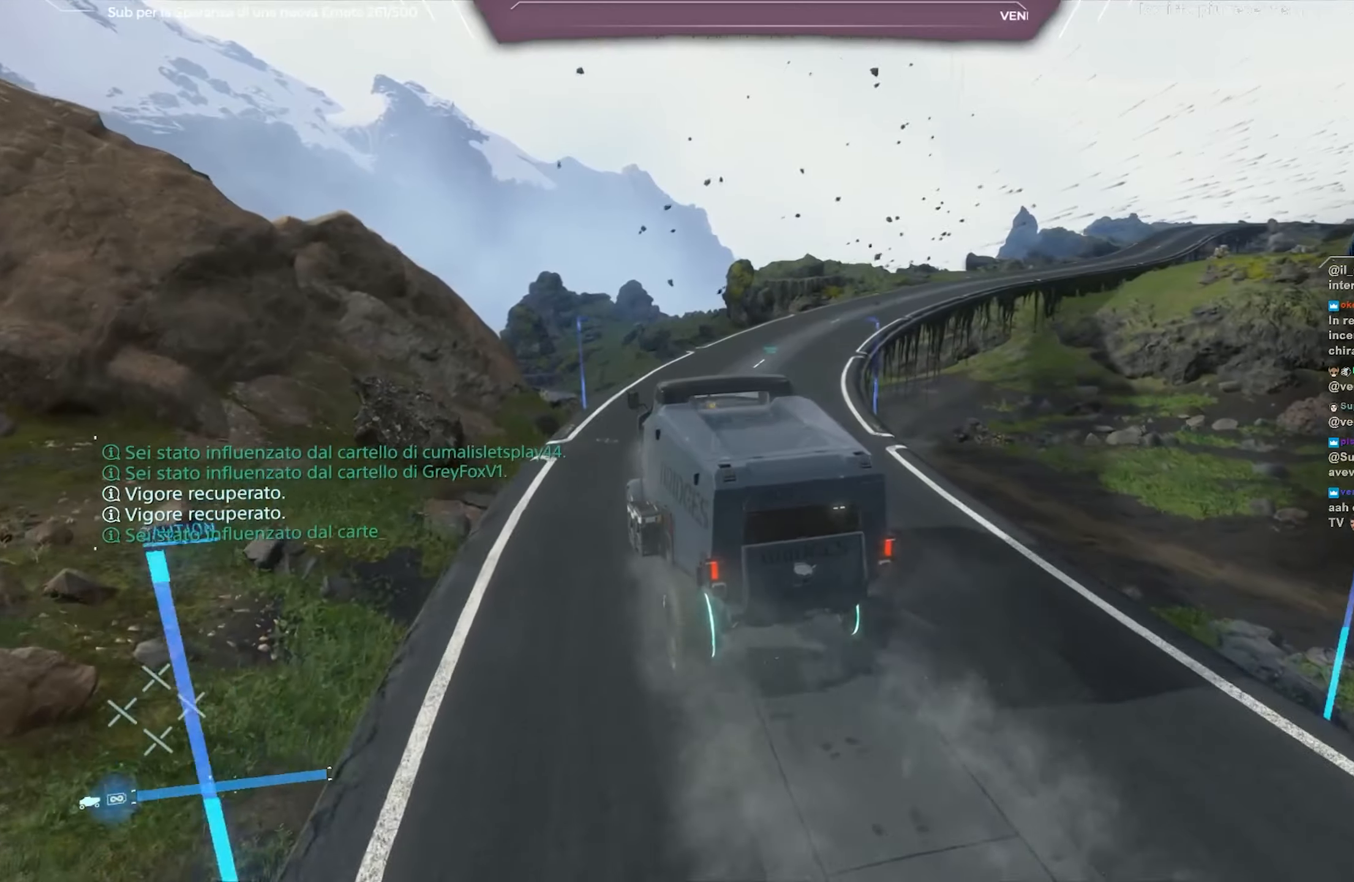
{"buttons": ["R2"], "left_stick": "right", "right_stick": "right", "events": []}
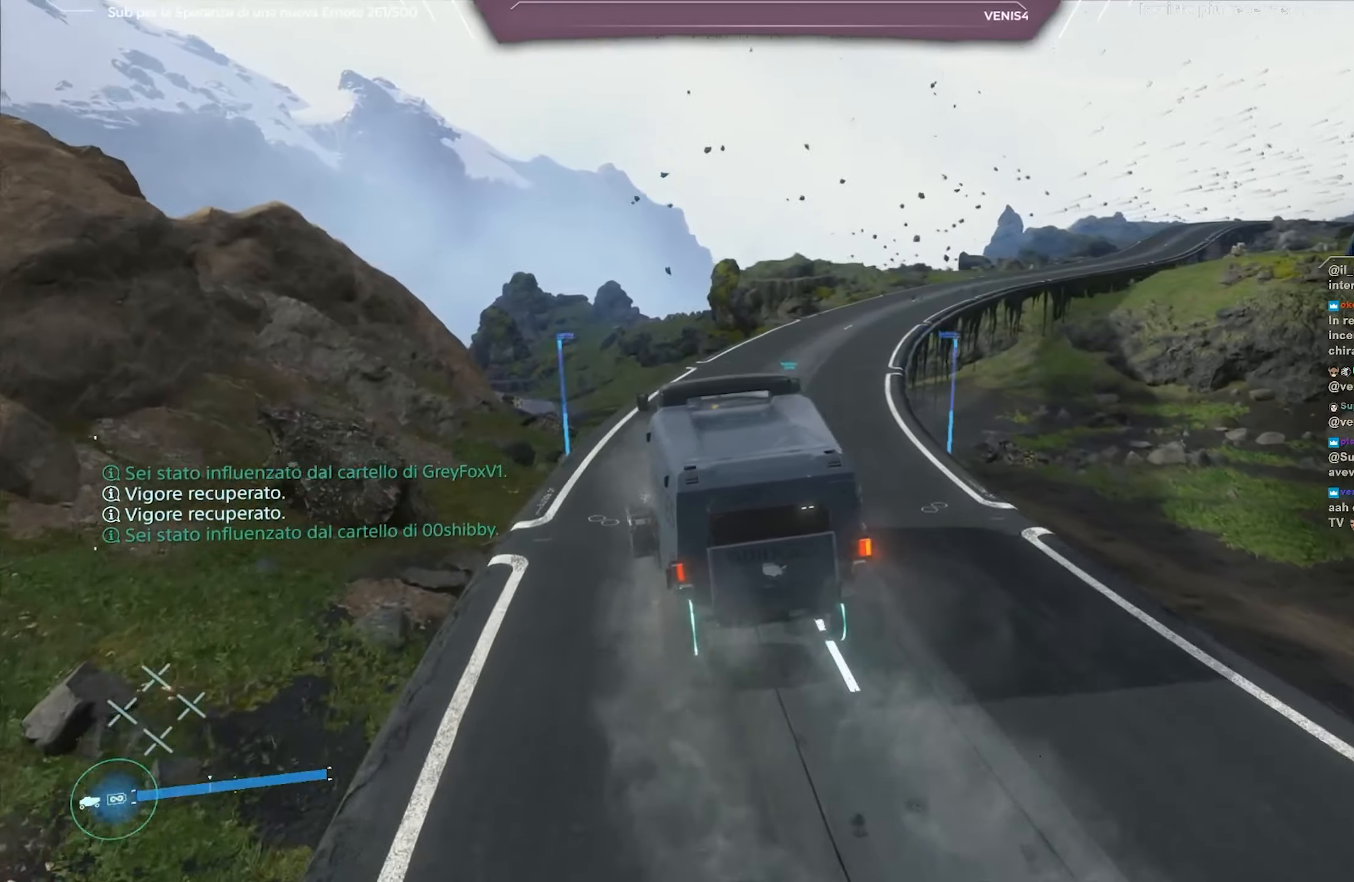
{"buttons": ["R2"], "left_stick": "center", "right_stick": "right", "events": [[383, "left_stick", "center"]]}
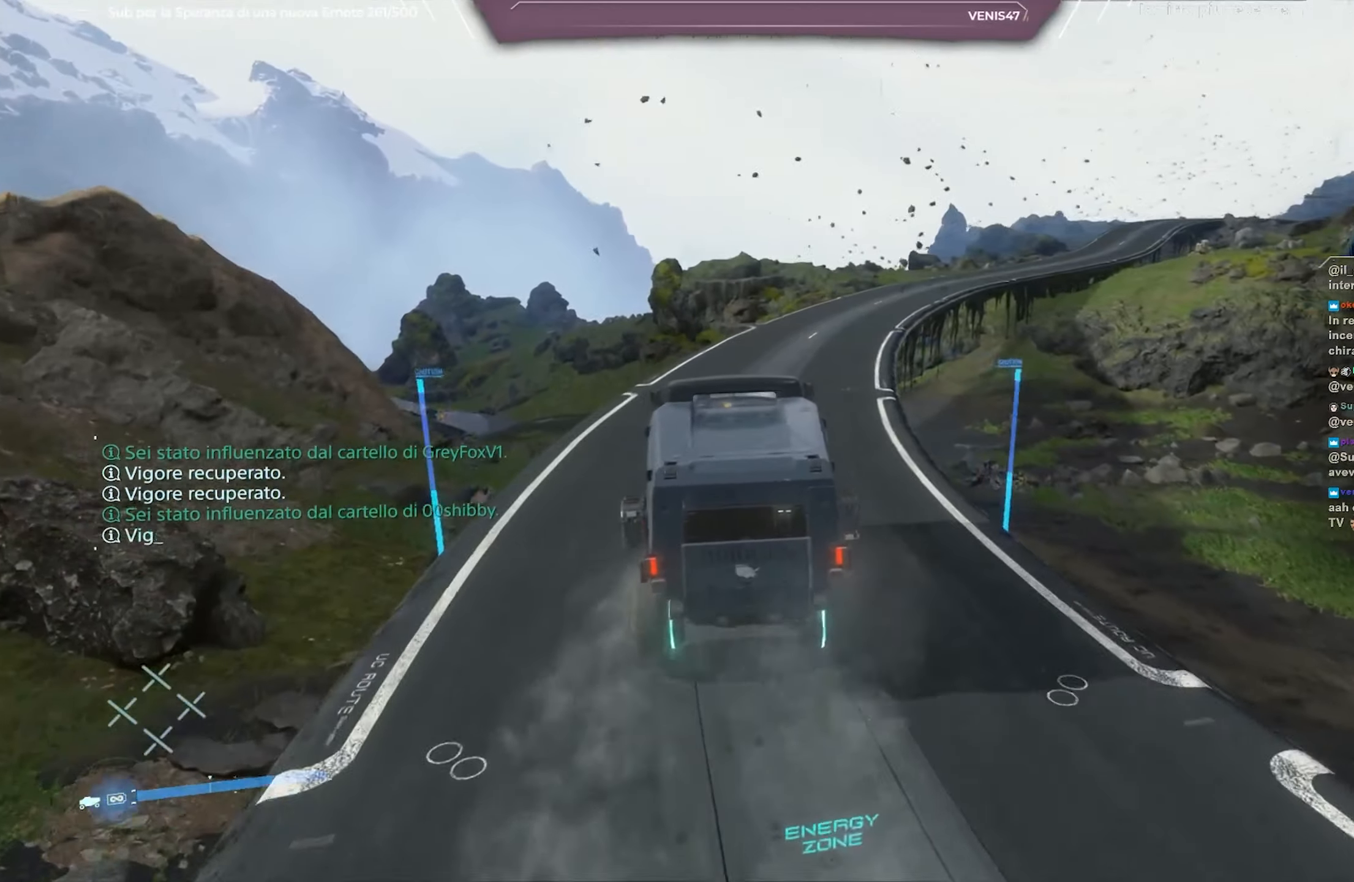
{"buttons": ["R2"], "left_stick": "right", "right_stick": "right", "events": [[150, "left_stick", "right"]]}
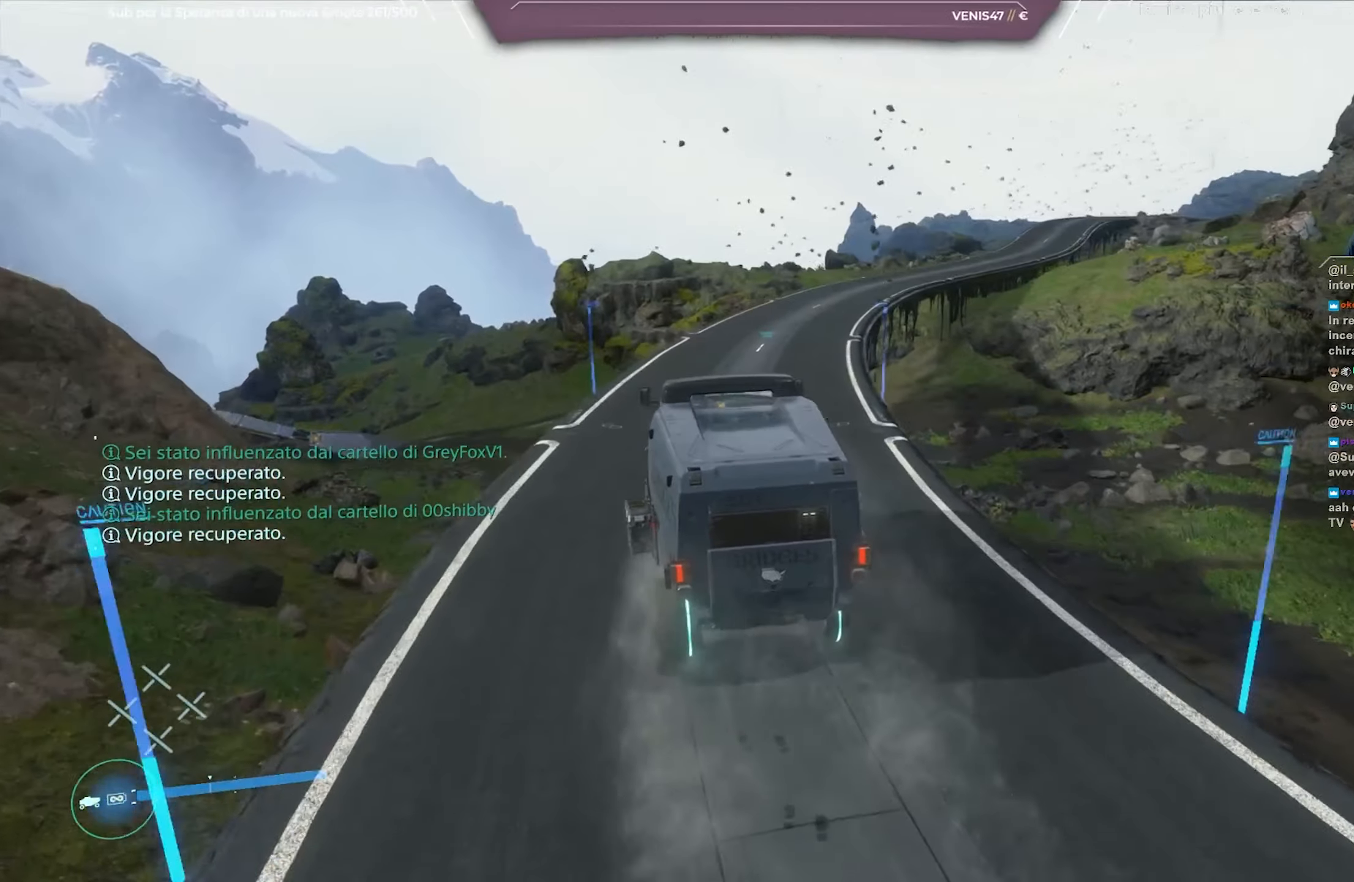
{"buttons": ["R2"], "left_stick": "right", "right_stick": "right", "events": [[200, "right_stick", "center"], [300, "right_stick", "right"]]}
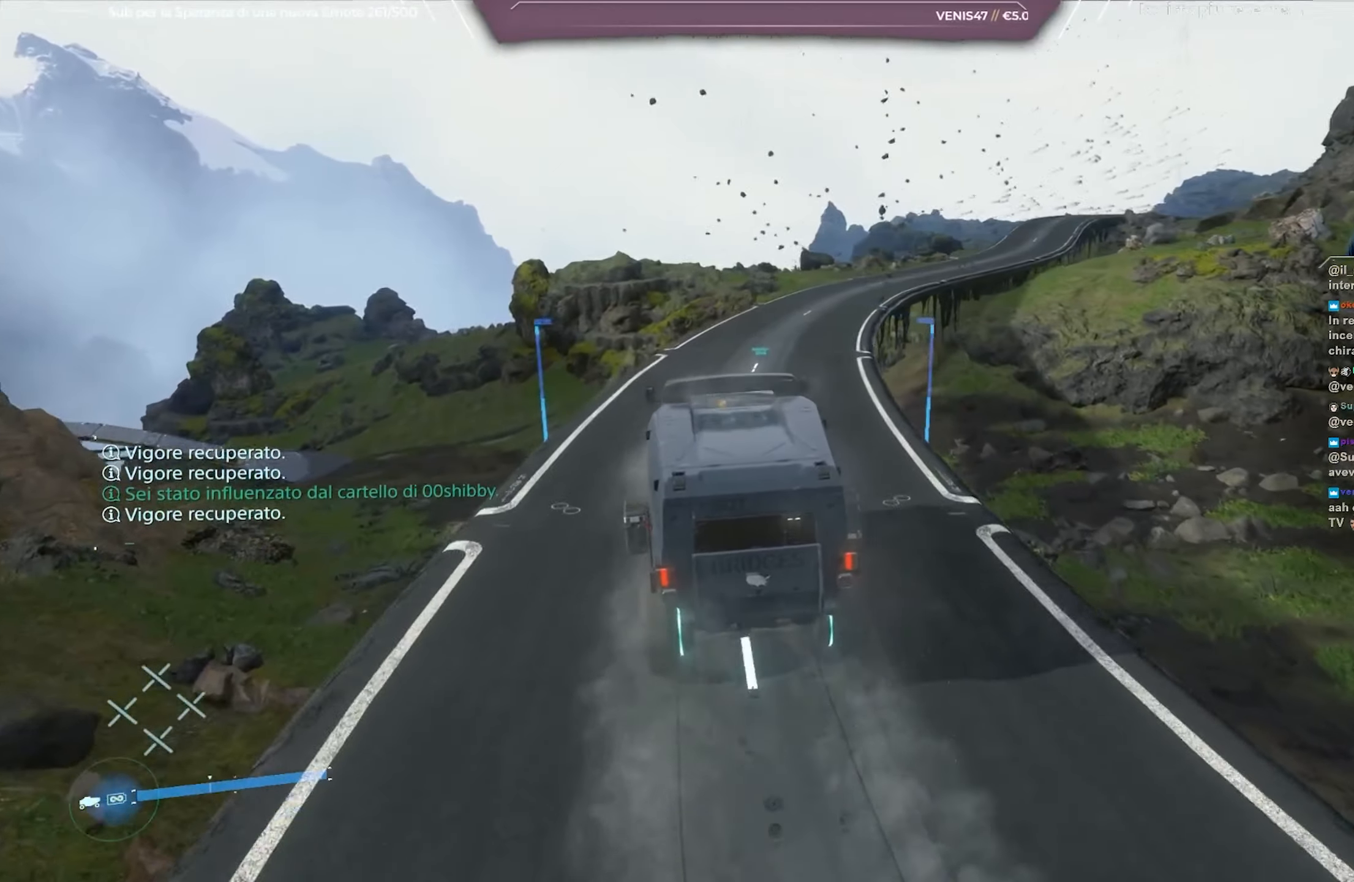
{"buttons": ["R2"], "left_stick": "right", "right_stick": "right", "events": [[50, "right_stick", "center"], [150, "left_stick", "center"], [150, "right_stick", "right"], [400, "left_stick", "right"]]}
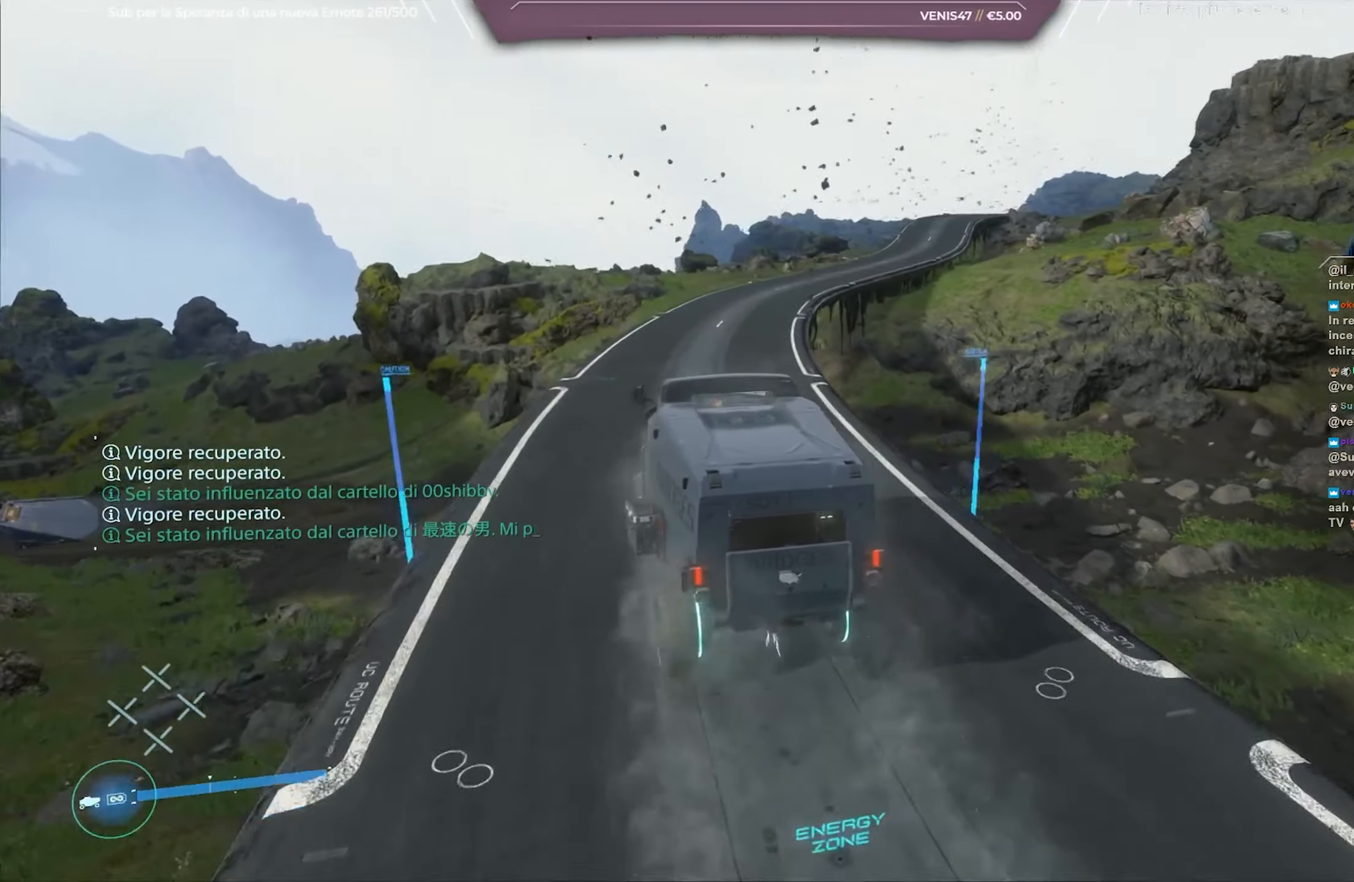
{"buttons": ["R2"], "left_stick": "right", "right_stick": "center", "events": [[150, "right_stick", "center"]]}
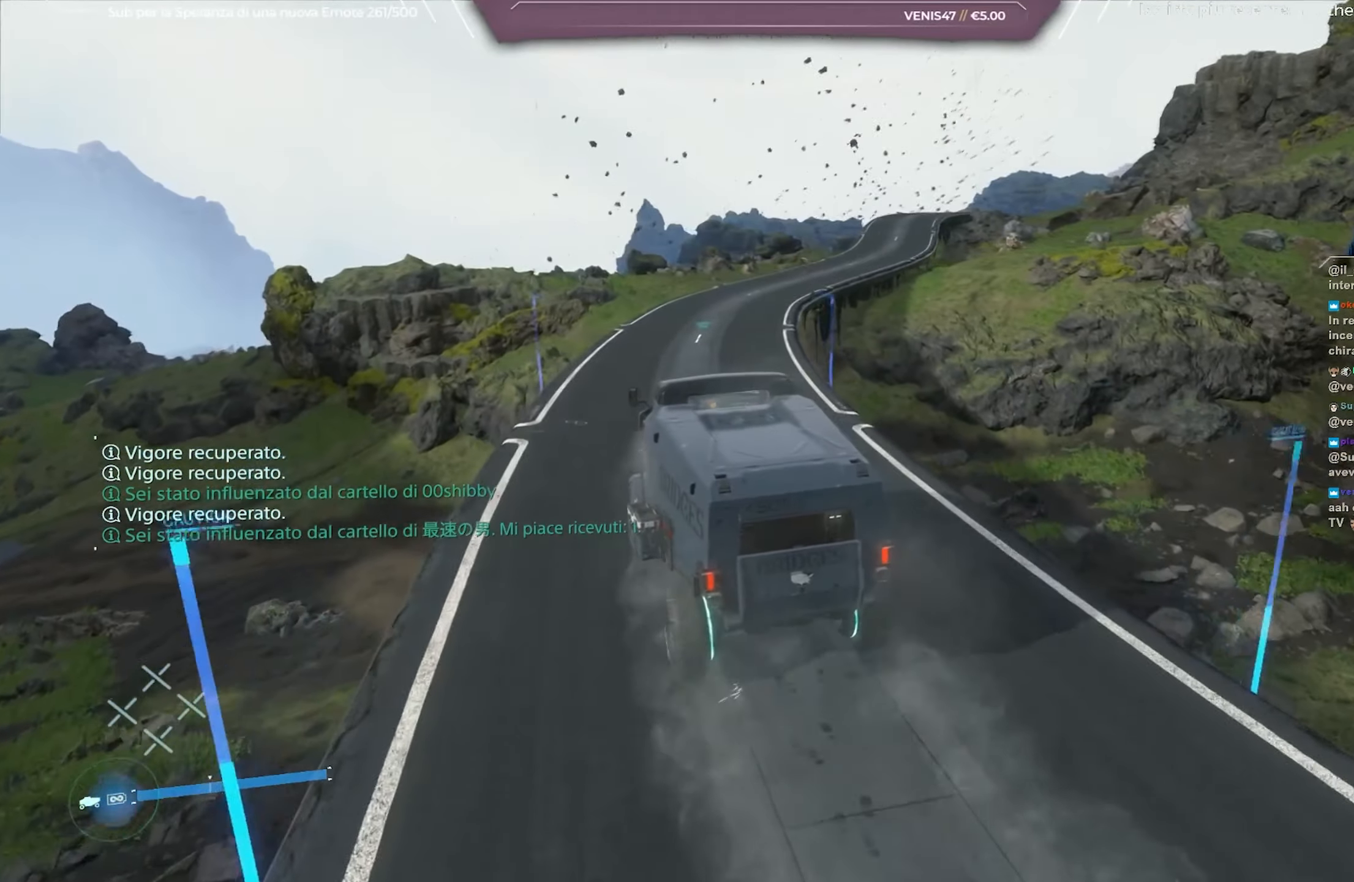
{"buttons": ["R2"], "left_stick": "right", "right_stick": "center", "events": [[233, "left_stick", "center"], [383, "left_stick", "right"]]}
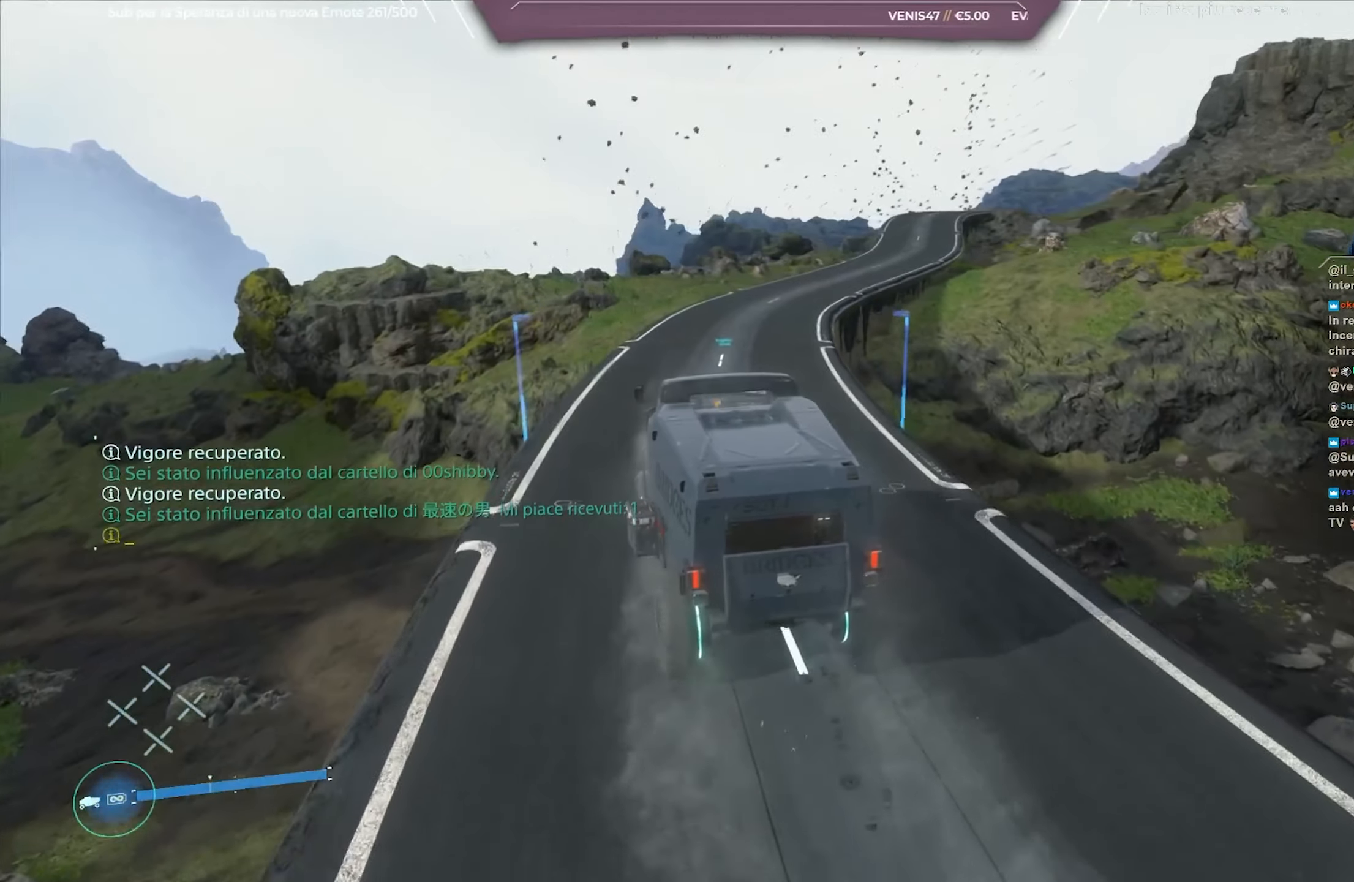
{"buttons": ["R2"], "left_stick": "right", "right_stick": "center", "events": [[167, "right_stick", "right"], [400, "right_stick", "center"]]}